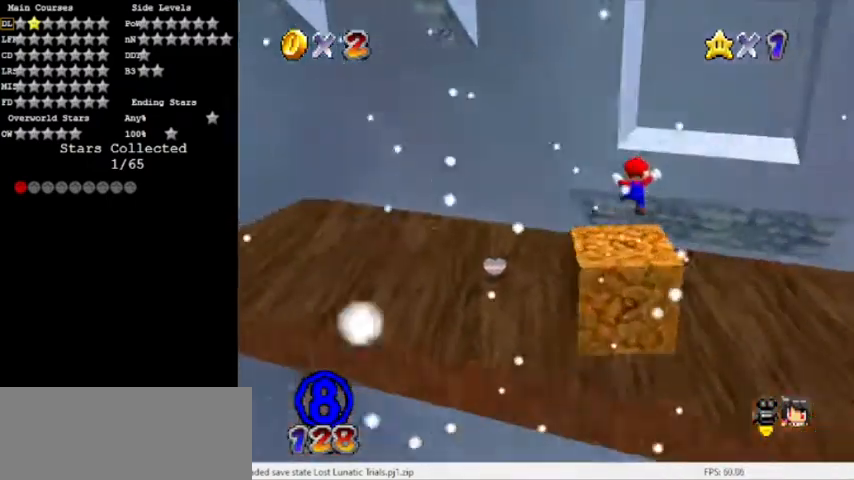
Gameplay with a controller (Nintendo layout); each line is a JSON object with the inputs held at the frame after it. "events" lists button and stick changes between this image and that frame as [ms after this image, input, new state], when the widget could be followed in between. Not read: L3 R3.
{"buttons": ["A"], "left_stick": "up-right", "events": [[267, "left_stick", "up-right"], [500, "A", "down"]]}
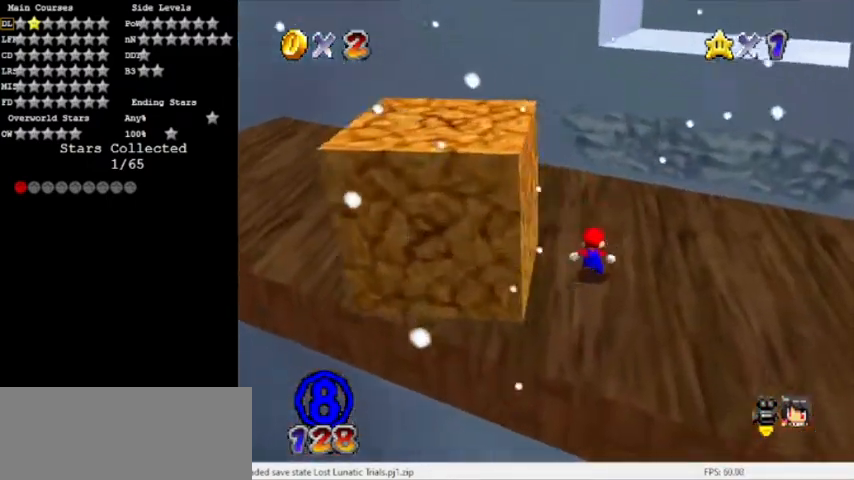
{"buttons": ["A"], "left_stick": "right", "events": [[67, "left_stick", "center"], [467, "left_stick", "right"]]}
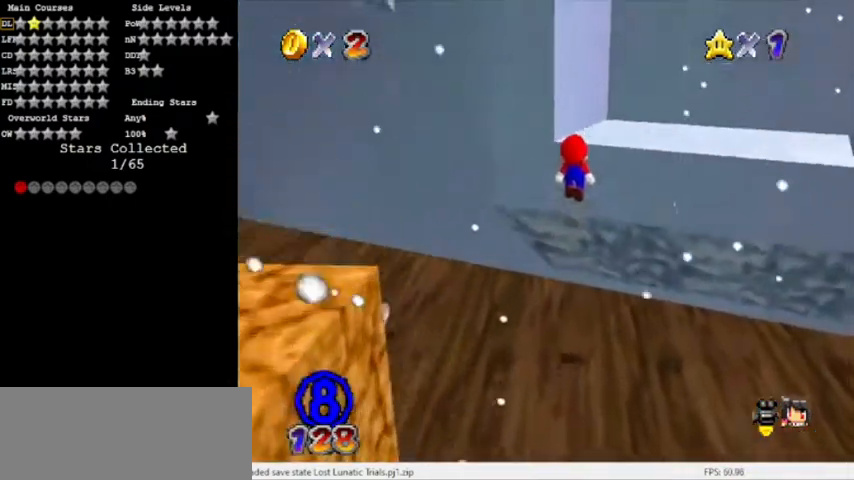
{"buttons": [], "left_stick": "up", "events": [[33, "A", "up"], [167, "left_stick", "center"], [200, "A", "down"], [267, "DPAD_UP", "down"], [333, "A", "up"], [400, "DPAD_UP", "up"], [500, "left_stick", "up"]]}
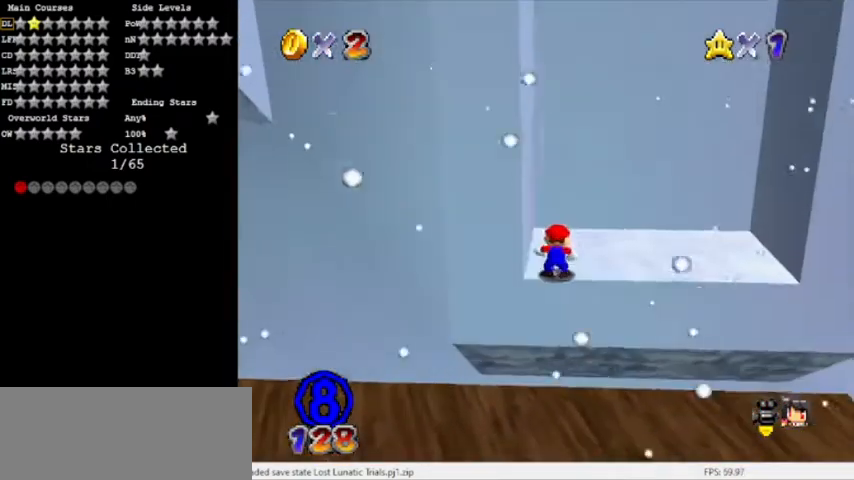
{"buttons": [], "left_stick": "up", "events": []}
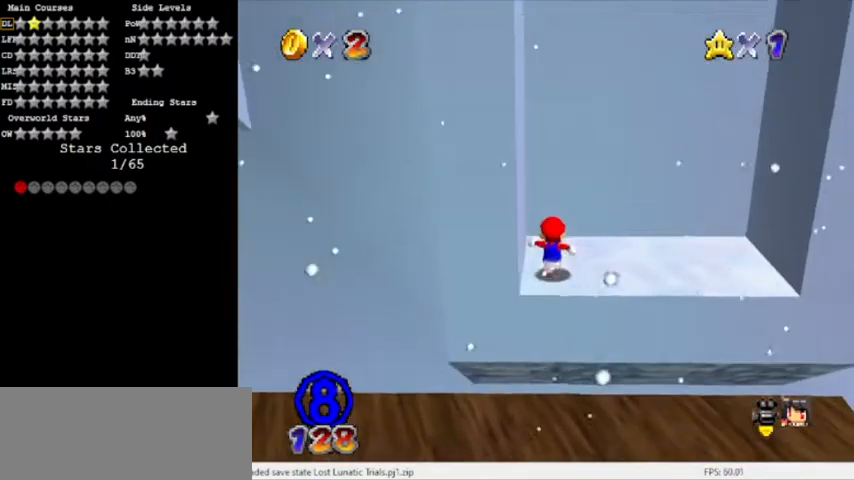
{"buttons": ["Z"], "left_stick": "right", "events": [[233, "left_stick", "right"], [500, "Z", "down"]]}
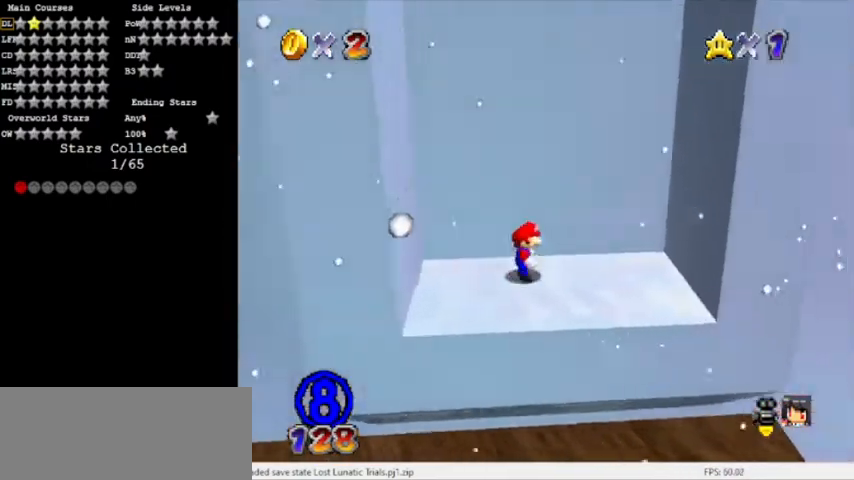
{"buttons": ["A"], "left_stick": "left", "events": [[34, "A", "down"], [200, "Z", "up"], [234, "A", "up"], [401, "A", "down"], [401, "left_stick", "left"]]}
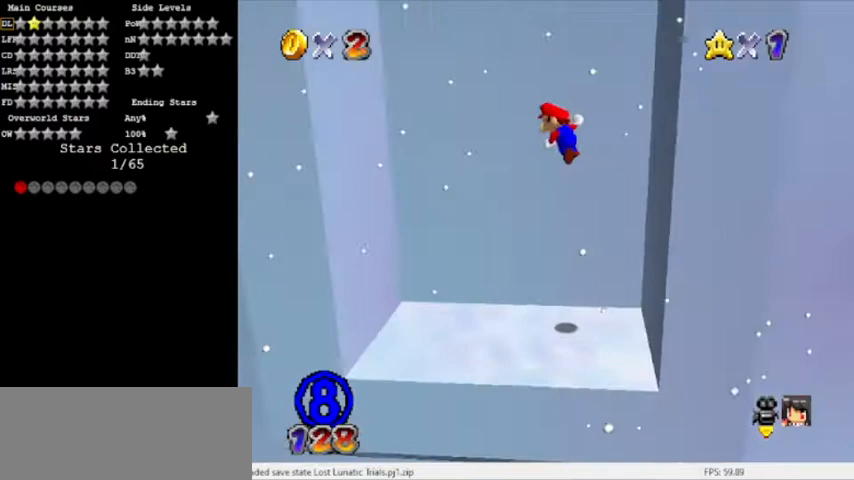
{"buttons": ["A"], "left_stick": "right", "events": [[333, "A", "up"], [433, "A", "down"], [433, "left_stick", "right"]]}
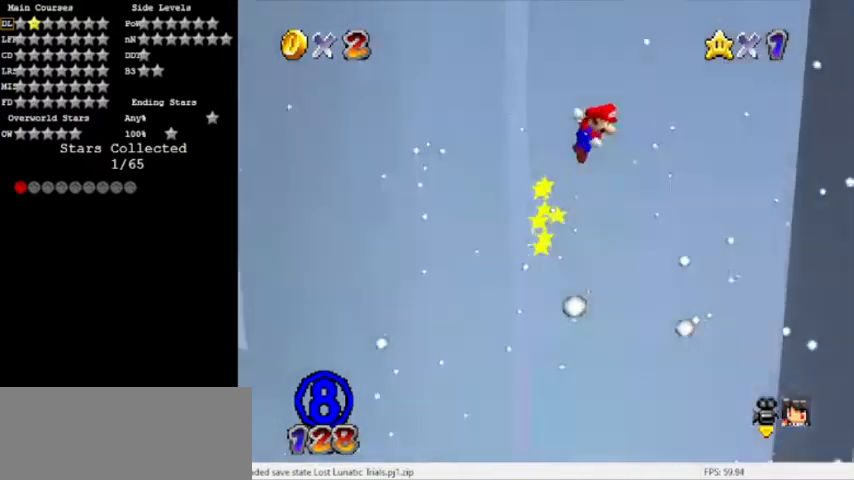
{"buttons": [], "left_stick": "right", "events": [[467, "A", "up"]]}